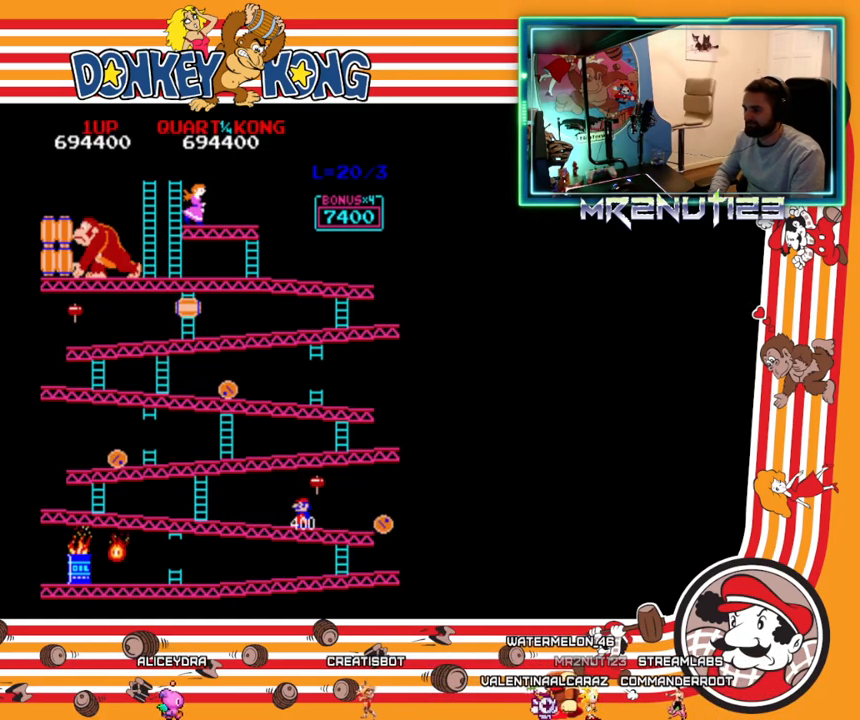
Gameplay with a controller (Nintendo layout); each line is a JSON object with the inputs held at the frame after it. "events" lists button and stick changes between this image and that frame as [ms after this image, input, new state], when the widget could be followed in between. Not read: B L3 R3.
{"buttons": [], "events": []}
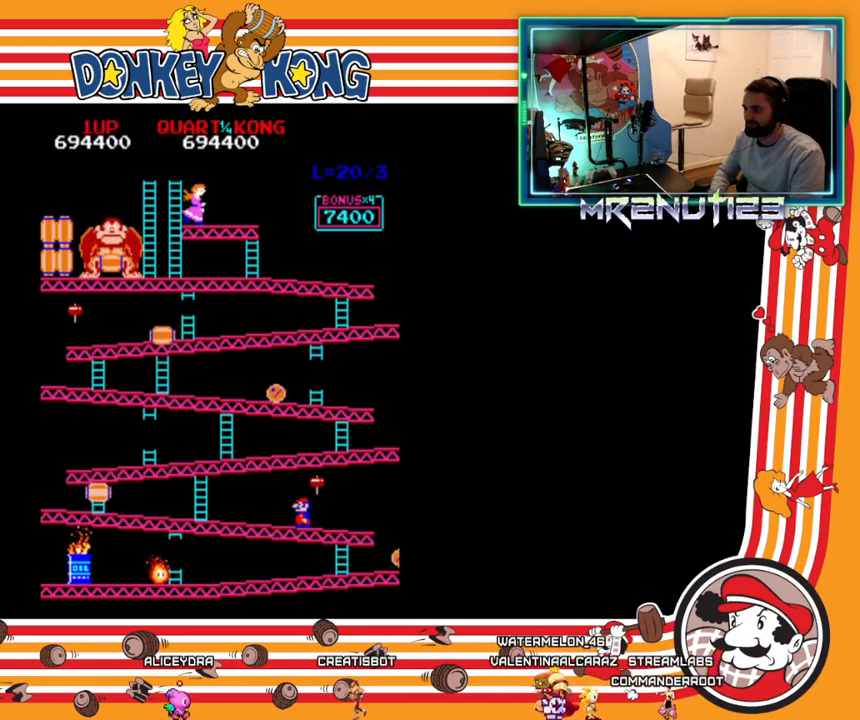
{"buttons": [], "events": []}
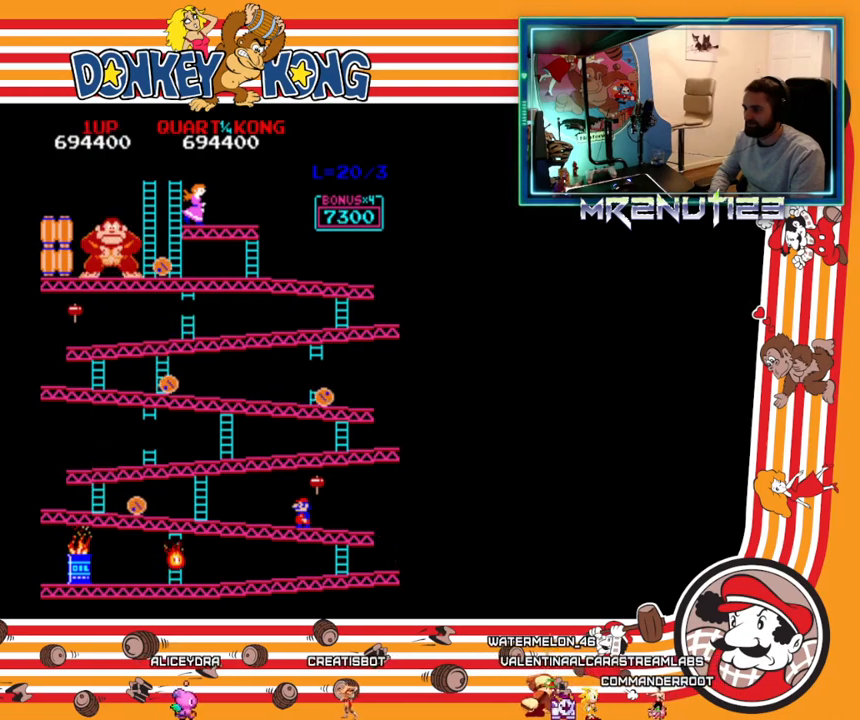
{"buttons": [], "events": [[83, "DPAD_RIGHT", "down"], [283, "DPAD_RIGHT", "up"], [317, "A", "down"], [400, "A", "up"]]}
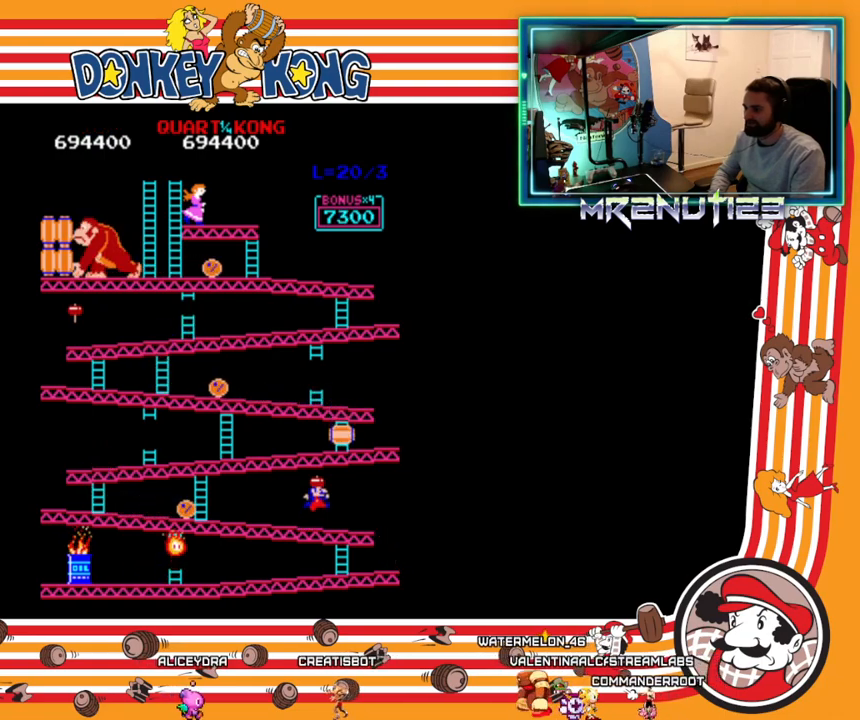
{"buttons": ["DPAD_LEFT"], "events": [[417, "DPAD_LEFT", "down"]]}
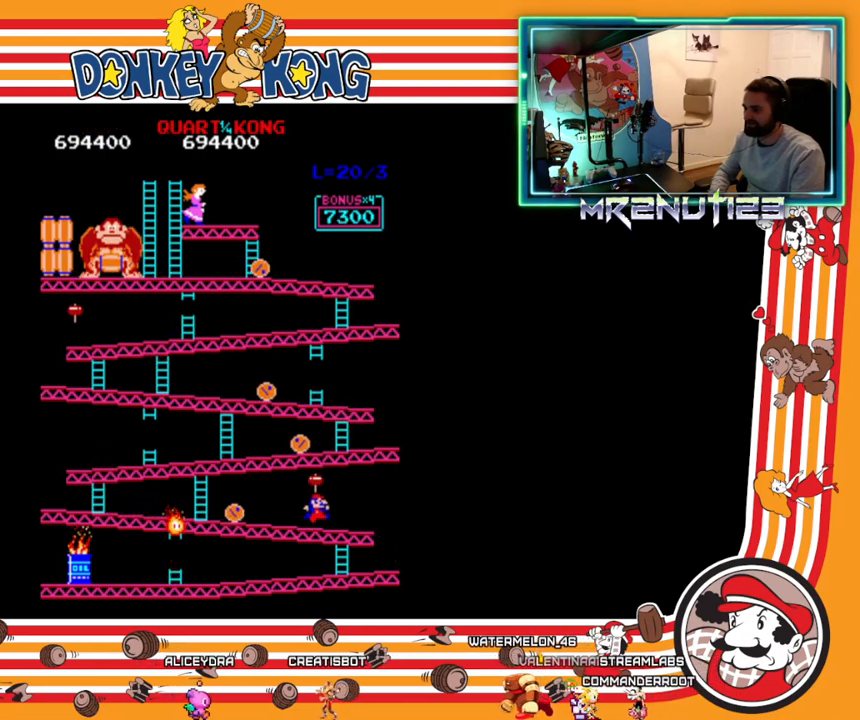
{"buttons": [], "events": [[333, "DPAD_LEFT", "up"], [400, "A", "down"], [450, "A", "up"]]}
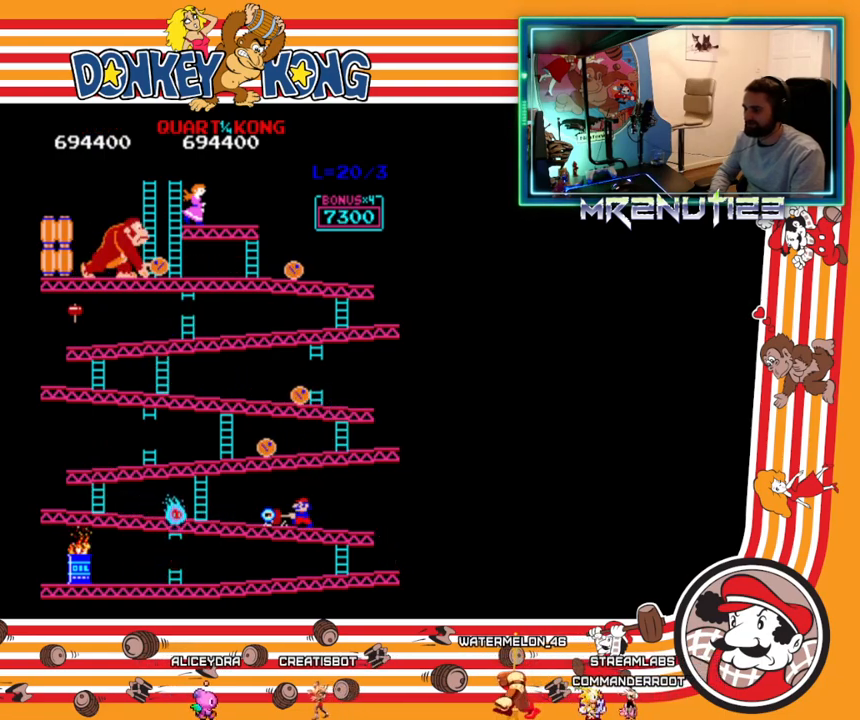
{"buttons": ["DPAD_LEFT"], "events": [[17, "DPAD_LEFT", "down"], [133, "A", "down"], [150, "A", "up"], [250, "A", "down"], [283, "A", "up"], [367, "A", "down"], [467, "A", "up"]]}
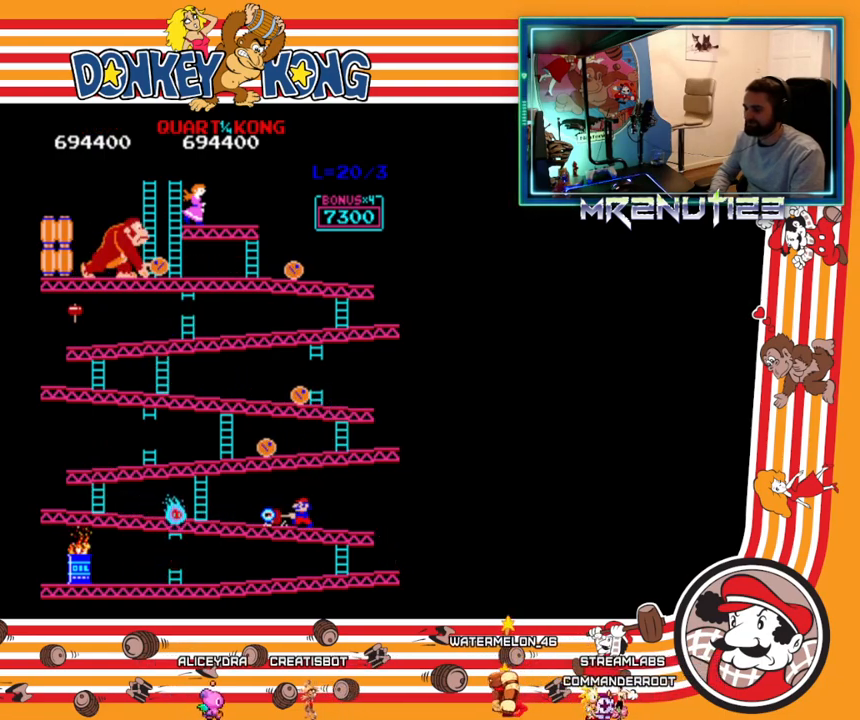
{"buttons": ["DPAD_LEFT"], "events": []}
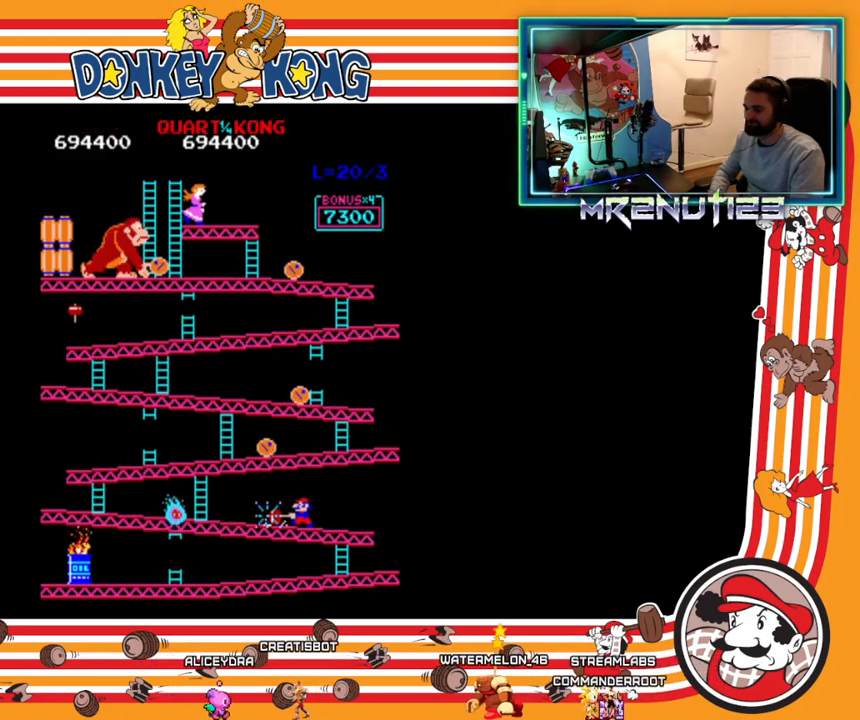
{"buttons": ["DPAD_LEFT"], "events": []}
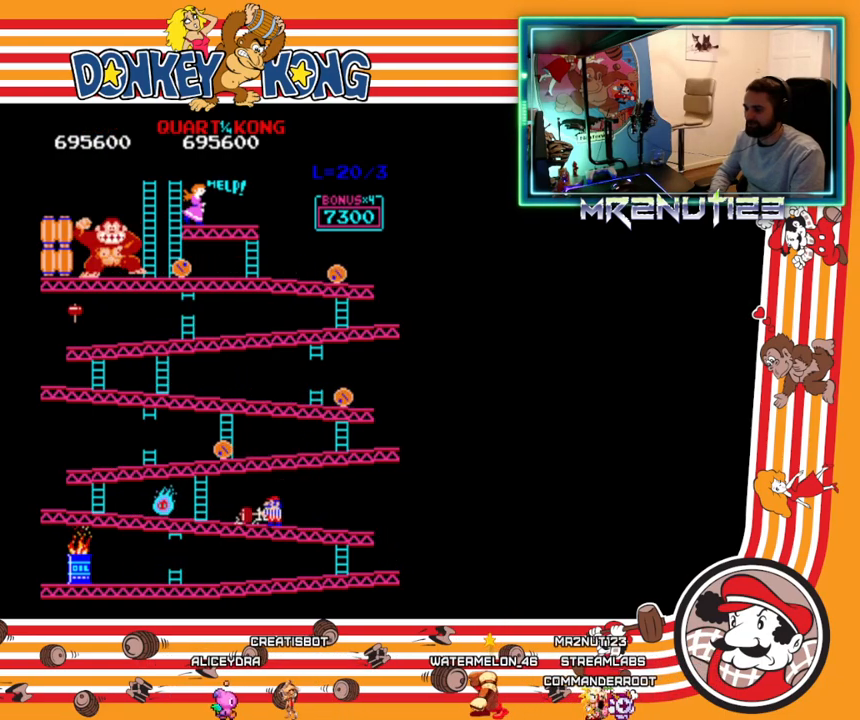
{"buttons": ["DPAD_LEFT"], "events": []}
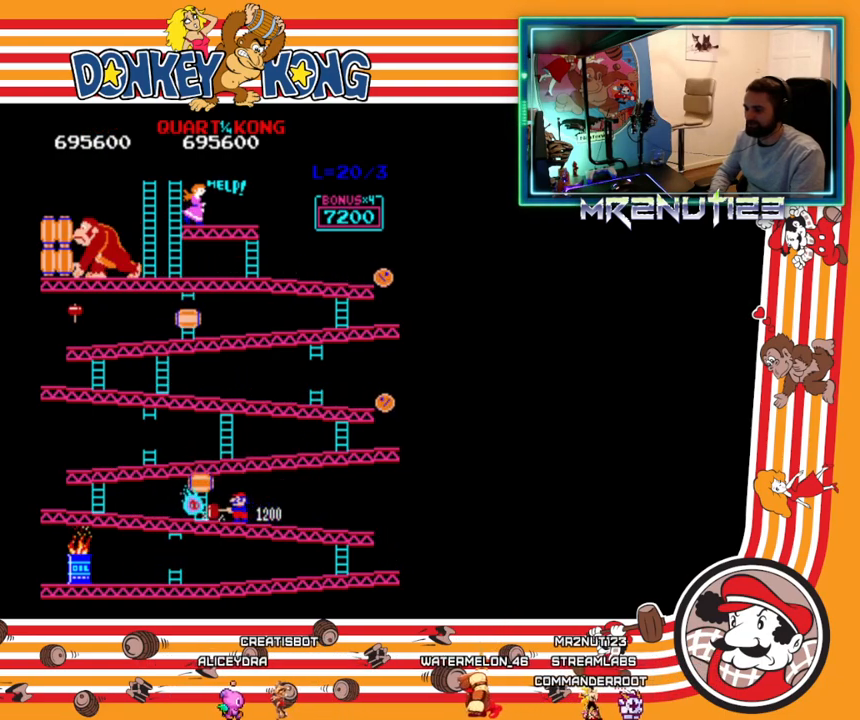
{"buttons": [], "events": [[133, "A", "down"], [133, "DPAD_LEFT", "up"], [283, "A", "up"]]}
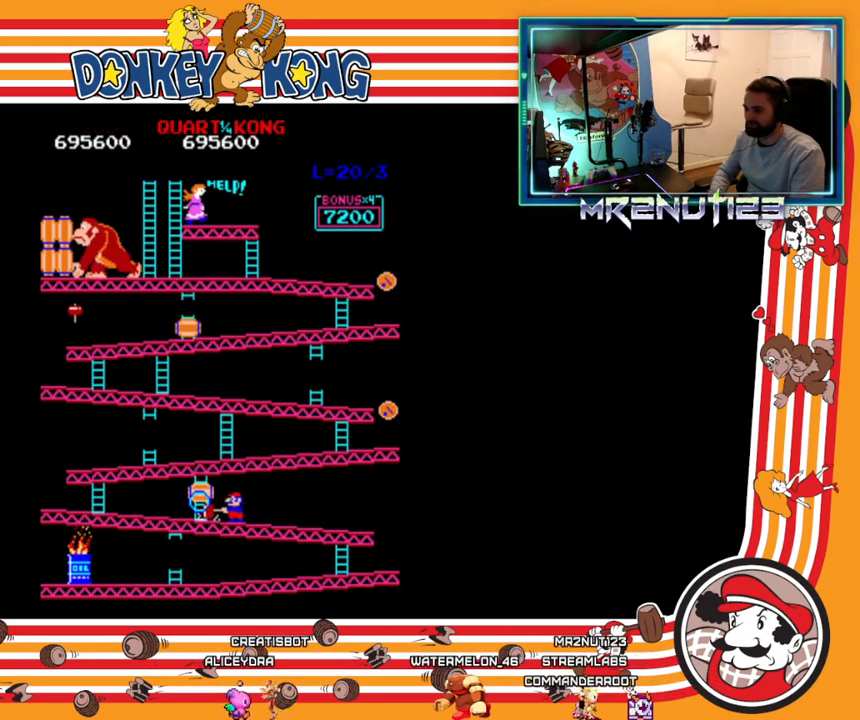
{"buttons": [], "events": []}
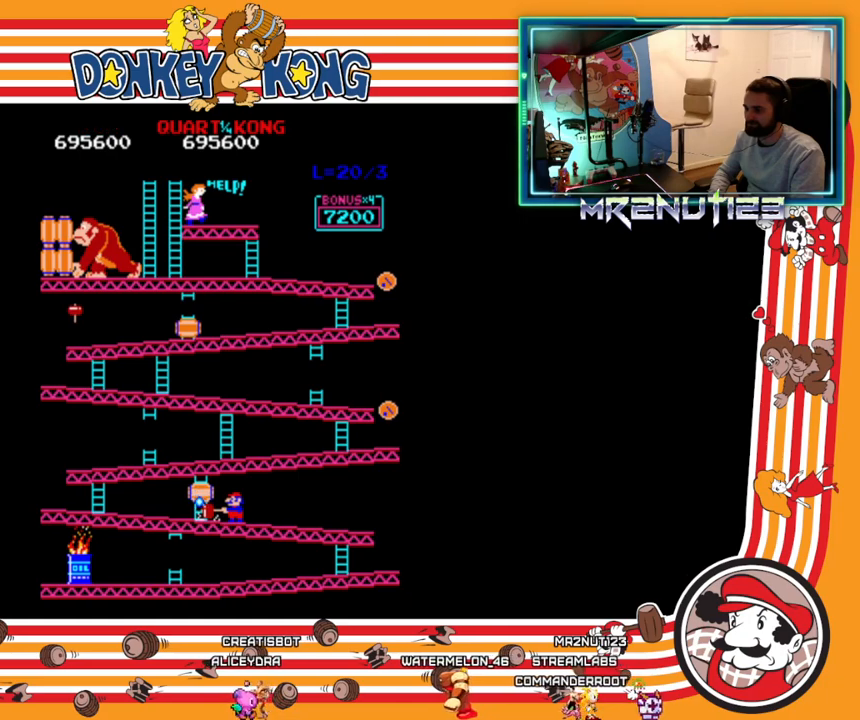
{"buttons": ["A"], "events": [[233, "DPAD_LEFT", "down"], [333, "A", "down"], [383, "A", "up"], [383, "DPAD_LEFT", "up"], [467, "A", "down"]]}
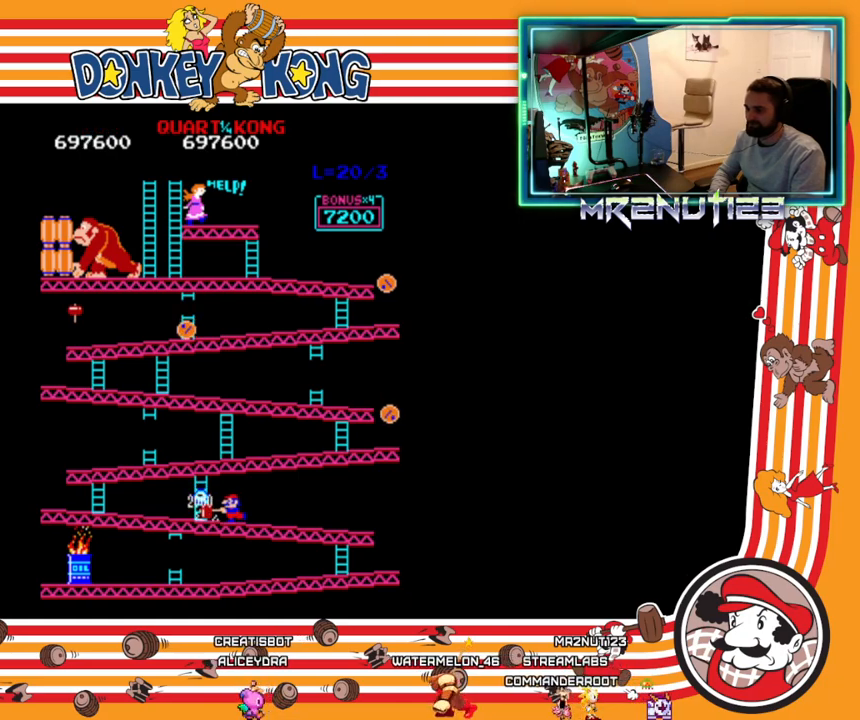
{"buttons": [], "events": [[17, "A", "up"], [183, "A", "down"], [233, "A", "up"], [383, "A", "down"], [467, "A", "up"]]}
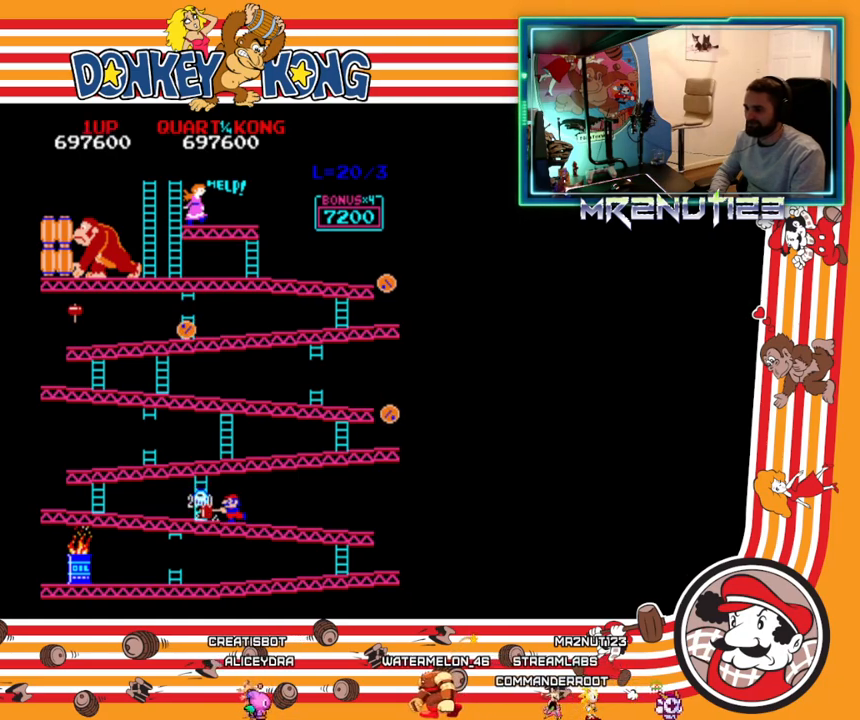
{"buttons": ["DPAD_RIGHT"], "events": [[500, "DPAD_RIGHT", "down"]]}
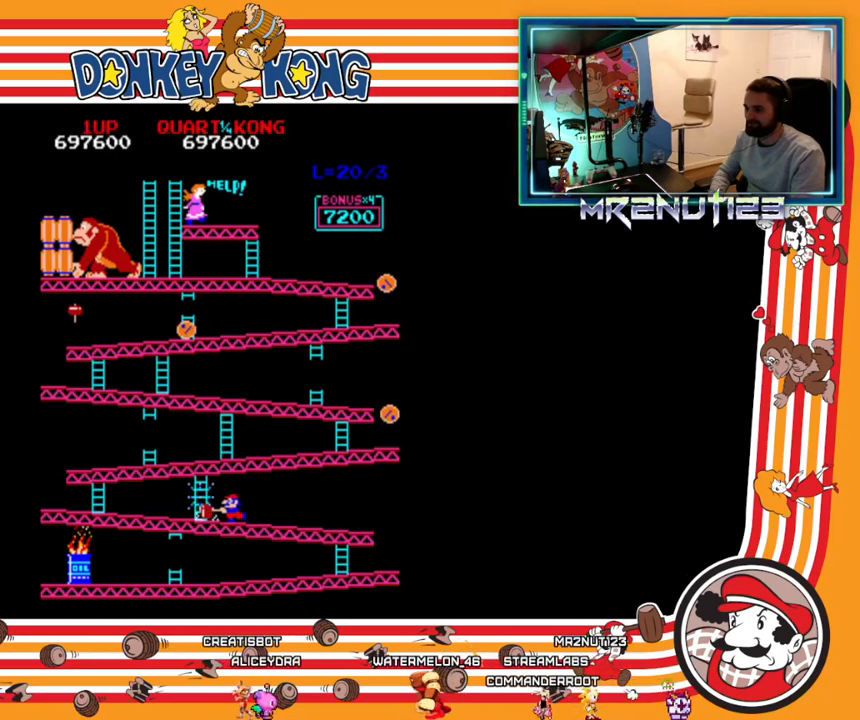
{"buttons": ["DPAD_RIGHT"], "events": [[167, "DPAD_RIGHT", "up"], [183, "DPAD_LEFT", "down"], [350, "DPAD_LEFT", "up"], [383, "DPAD_RIGHT", "down"]]}
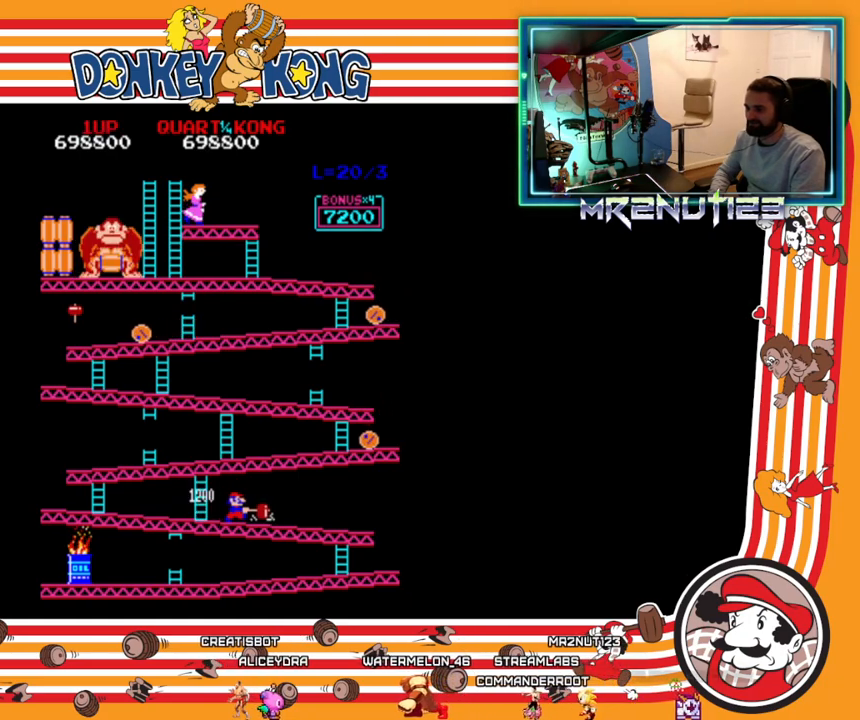
{"buttons": ["DPAD_LEFT"], "events": [[100, "DPAD_RIGHT", "up"], [133, "DPAD_LEFT", "down"]]}
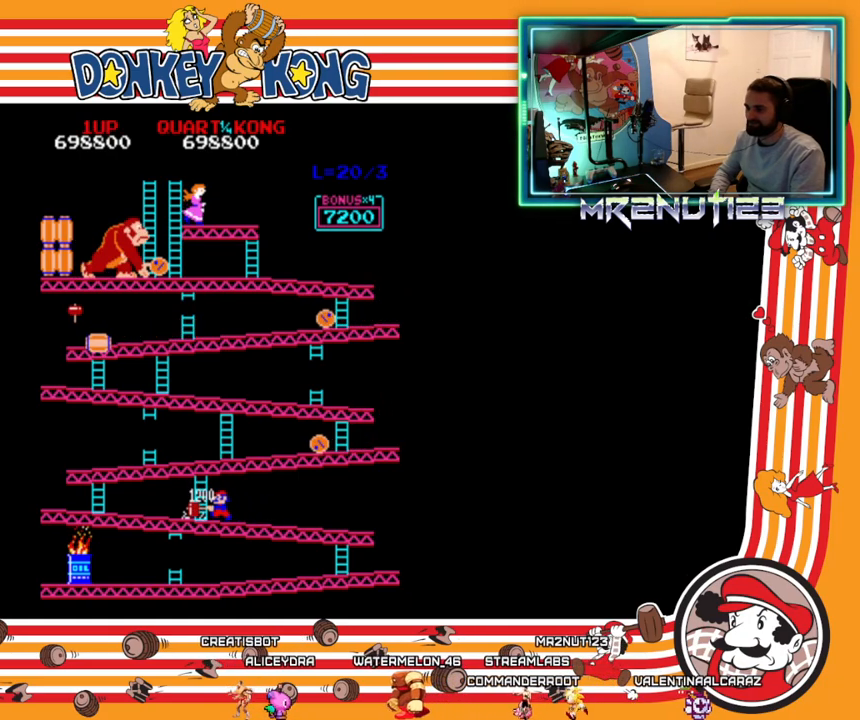
{"buttons": ["DPAD_RIGHT"], "events": [[33, "DPAD_LEFT", "up"], [67, "DPAD_RIGHT", "down"]]}
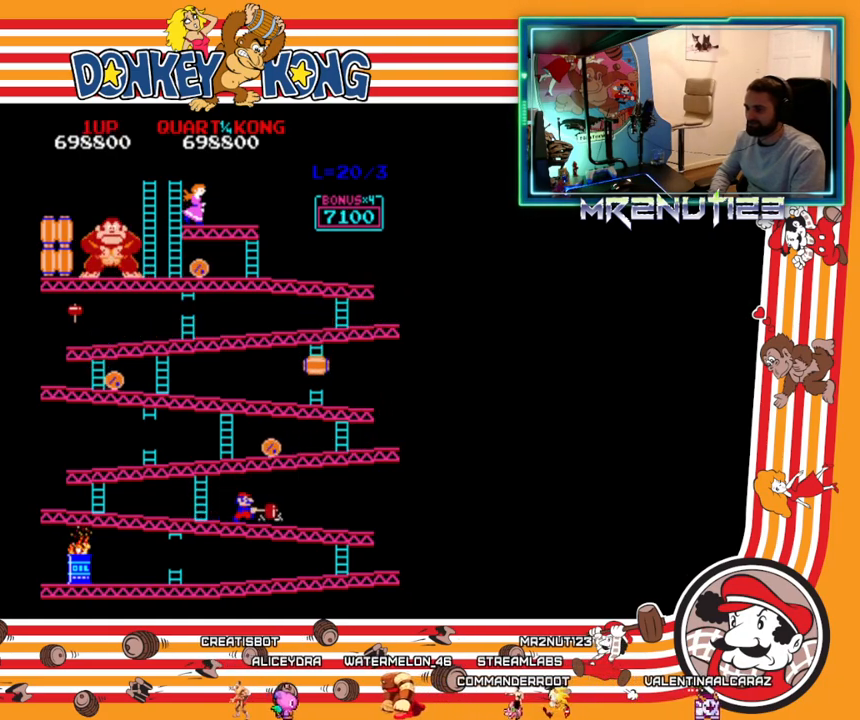
{"buttons": ["DPAD_LEFT"], "events": [[483, "DPAD_RIGHT", "up"], [500, "DPAD_LEFT", "down"]]}
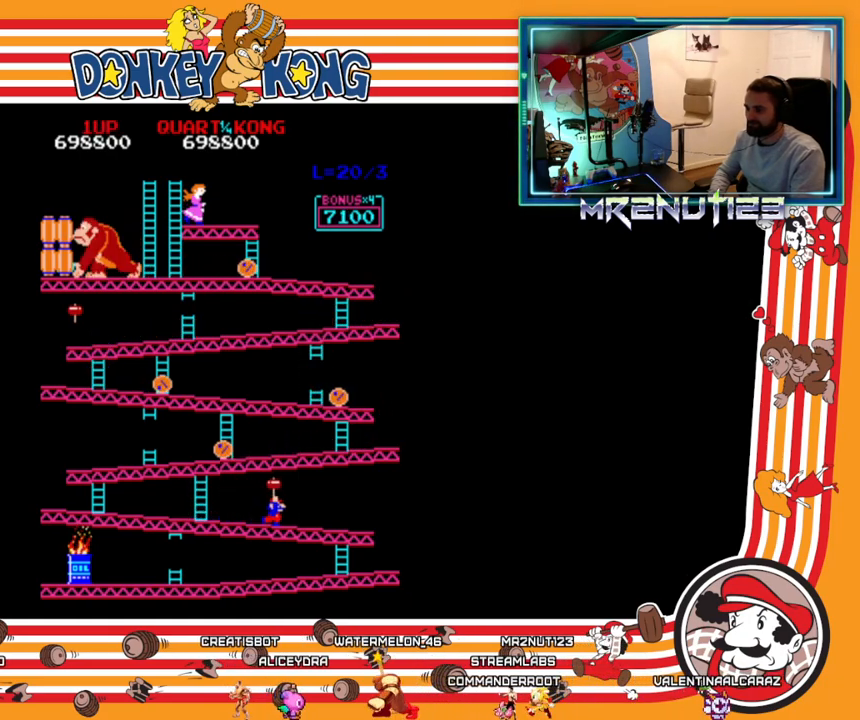
{"buttons": ["DPAD_LEFT"], "events": []}
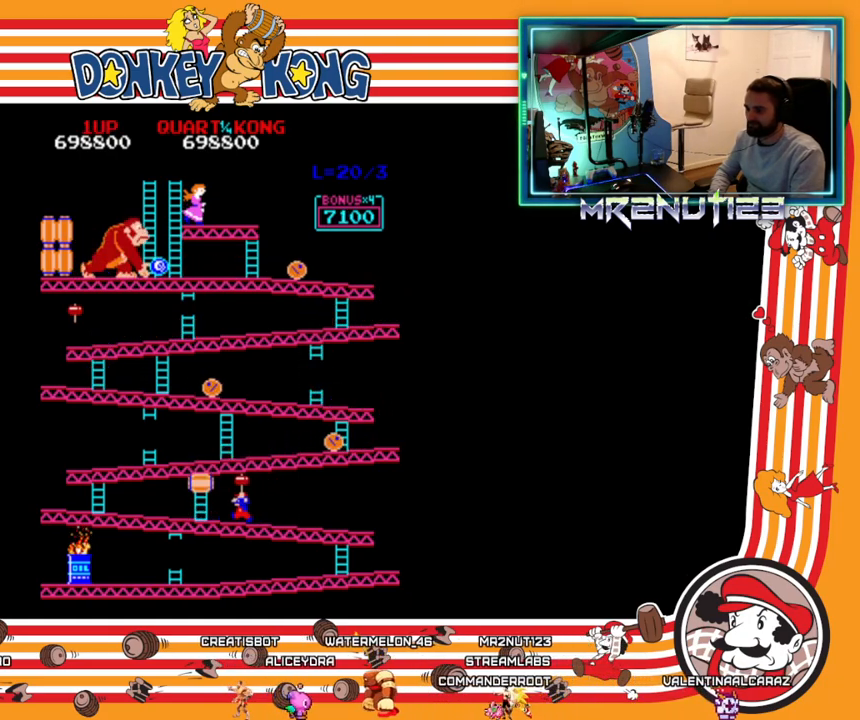
{"buttons": ["DPAD_LEFT"], "events": [[150, "DPAD_LEFT", "up"], [183, "A", "down"], [233, "A", "up"], [367, "DPAD_LEFT", "down"]]}
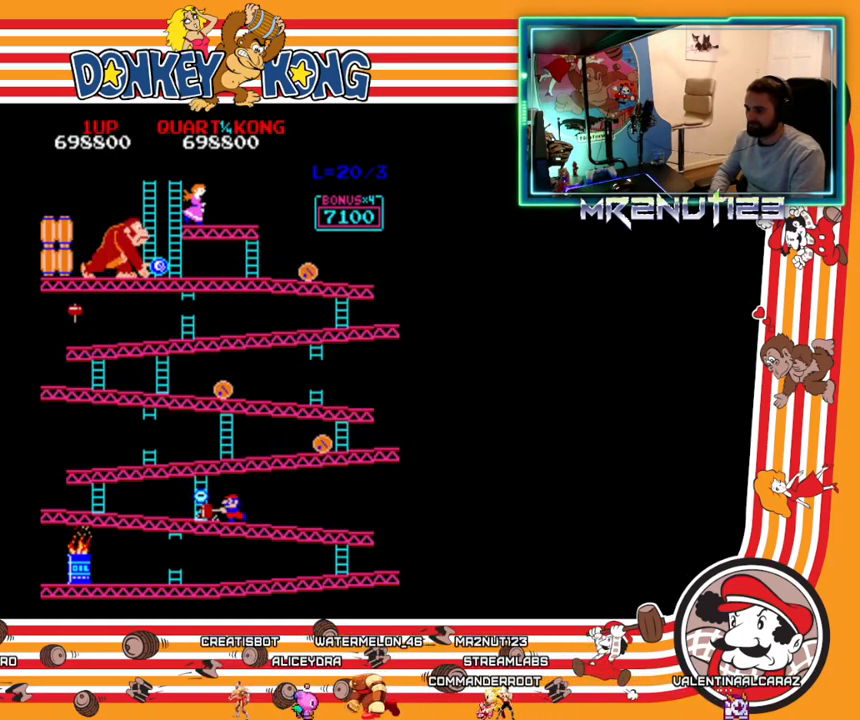
{"buttons": ["DPAD_LEFT"], "events": []}
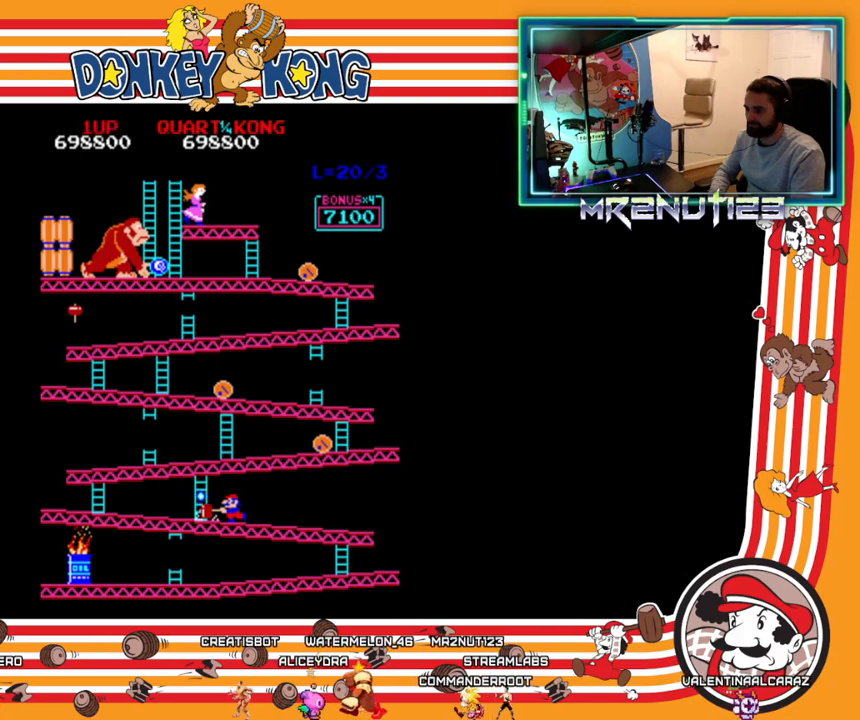
{"buttons": ["DPAD_RIGHT"], "events": [[450, "DPAD_LEFT", "up"], [467, "DPAD_RIGHT", "down"]]}
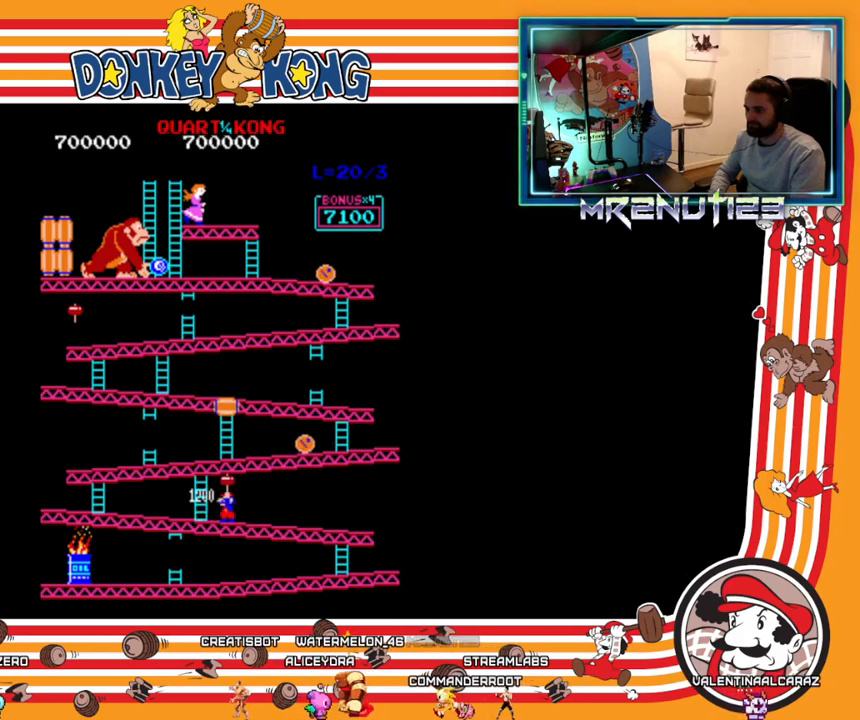
{"buttons": ["DPAD_RIGHT"], "events": []}
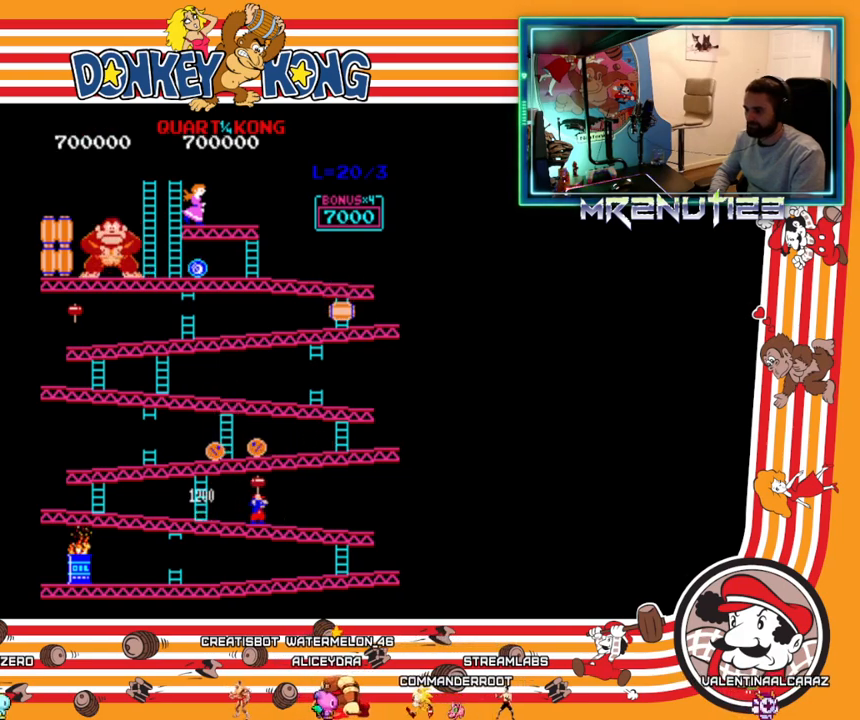
{"buttons": ["DPAD_LEFT"], "events": [[83, "DPAD_RIGHT", "up"], [100, "DPAD_LEFT", "down"]]}
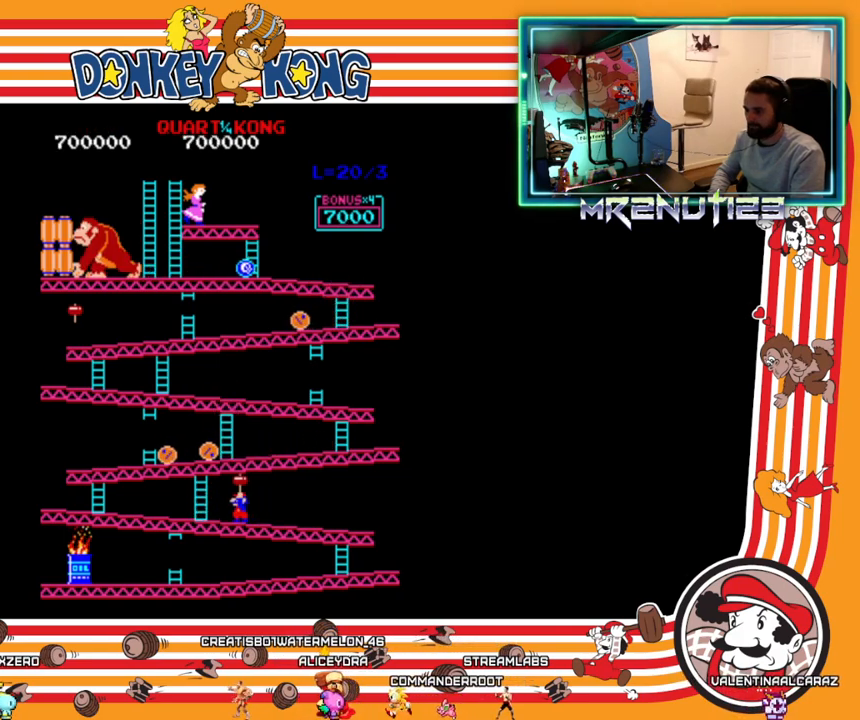
{"buttons": [], "events": [[167, "DPAD_LEFT", "up"]]}
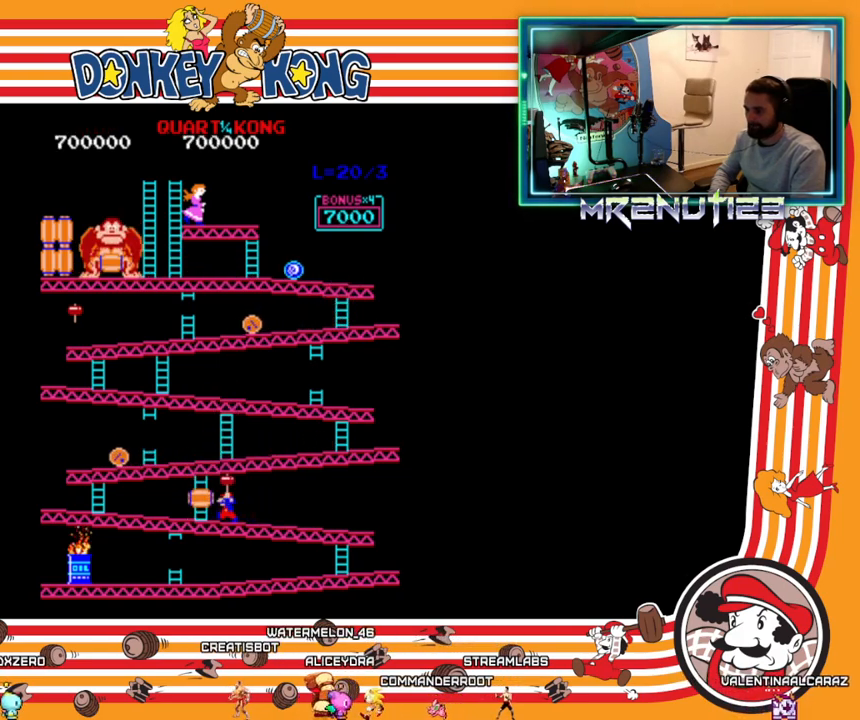
{"buttons": ["DPAD_LEFT"], "events": [[83, "DPAD_LEFT", "down"], [217, "A", "down"], [233, "A", "up"], [333, "A", "down"], [383, "A", "up"]]}
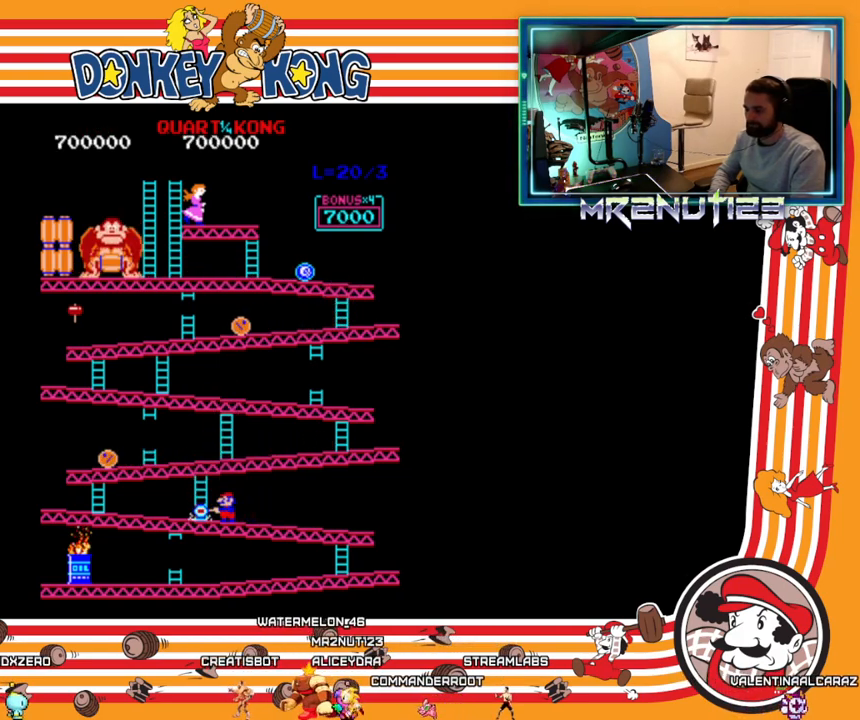
{"buttons": ["DPAD_LEFT"], "events": []}
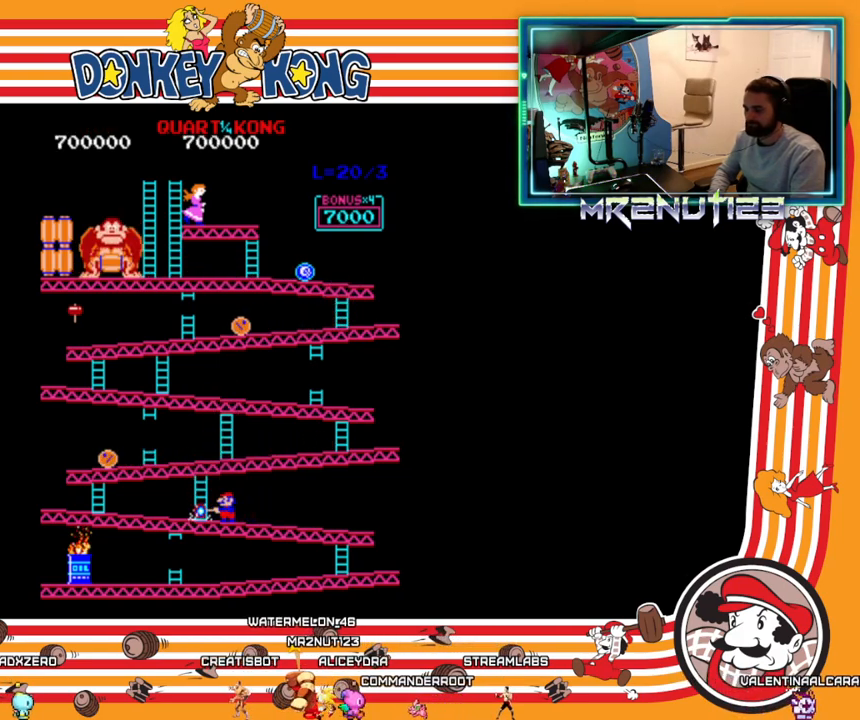
{"buttons": ["DPAD_LEFT"], "events": []}